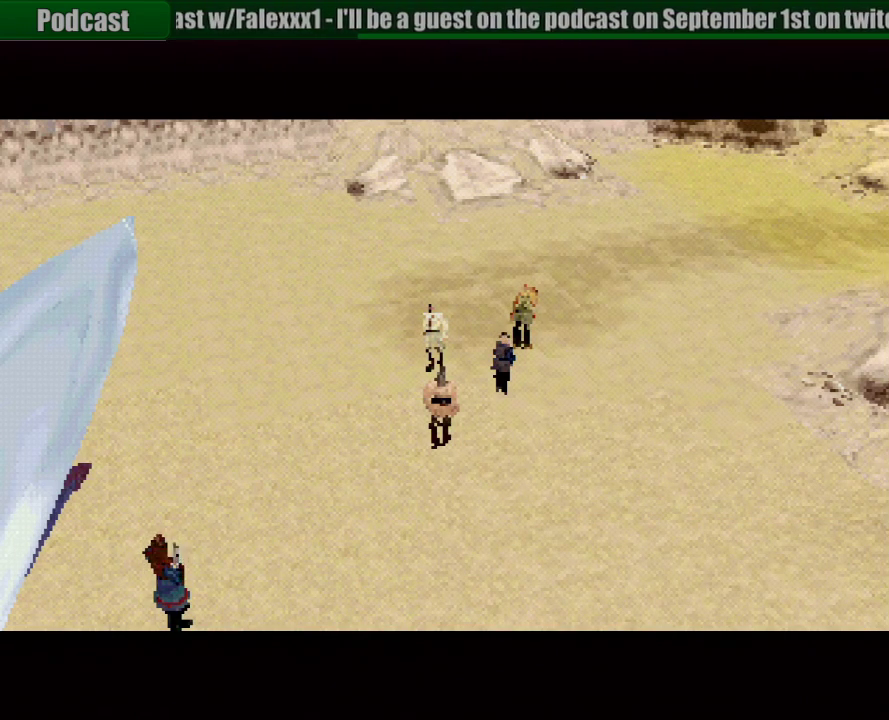
Gameplay with a controller (PlayStation layout); each line is a JSON object with the inputs held at the frame after it. "events" lists button and stick changes between this image and that frame as [ms after this image, input, new state], when the widget could be followed in between. Not read: L3 R3.
{"buttons": ["R1", "DPAD_UP"], "events": [[317, "R1", "down"], [400, "DPAD_UP", "down"]]}
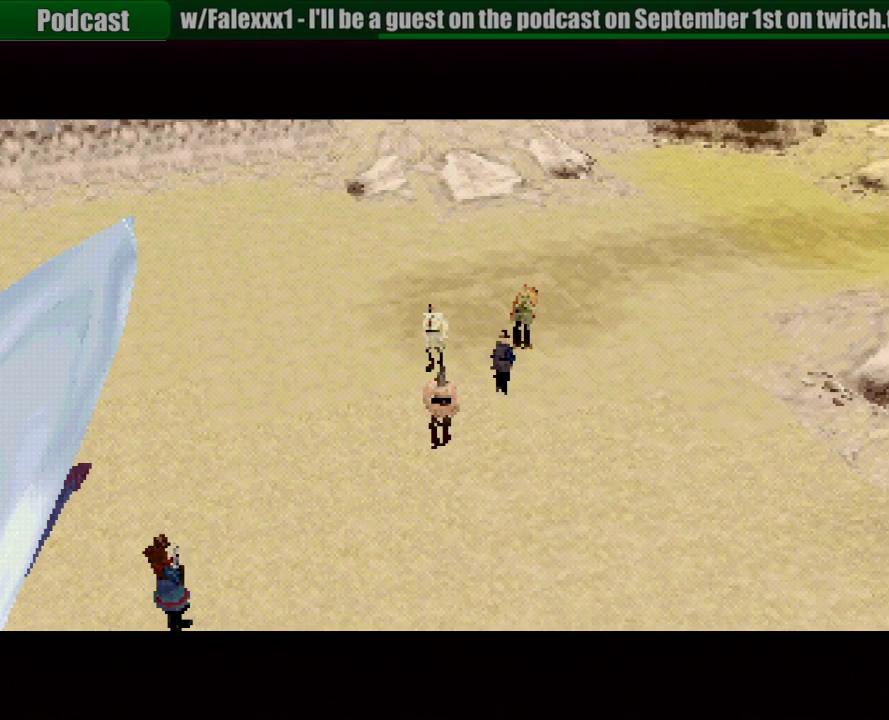
{"buttons": ["R1", "DPAD_UP"], "events": []}
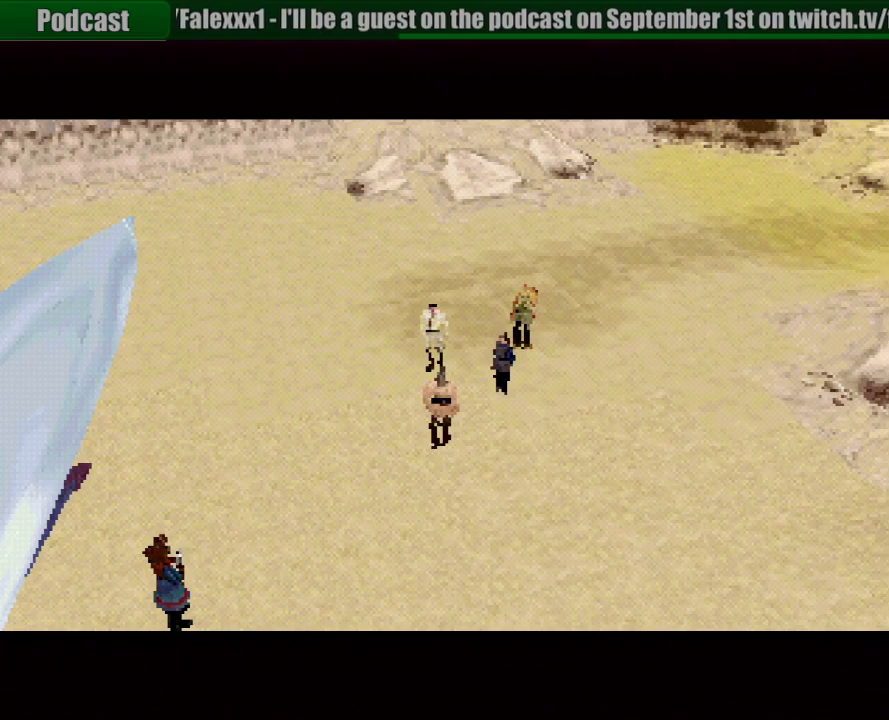
{"buttons": ["R1", "DPAD_UP"], "events": []}
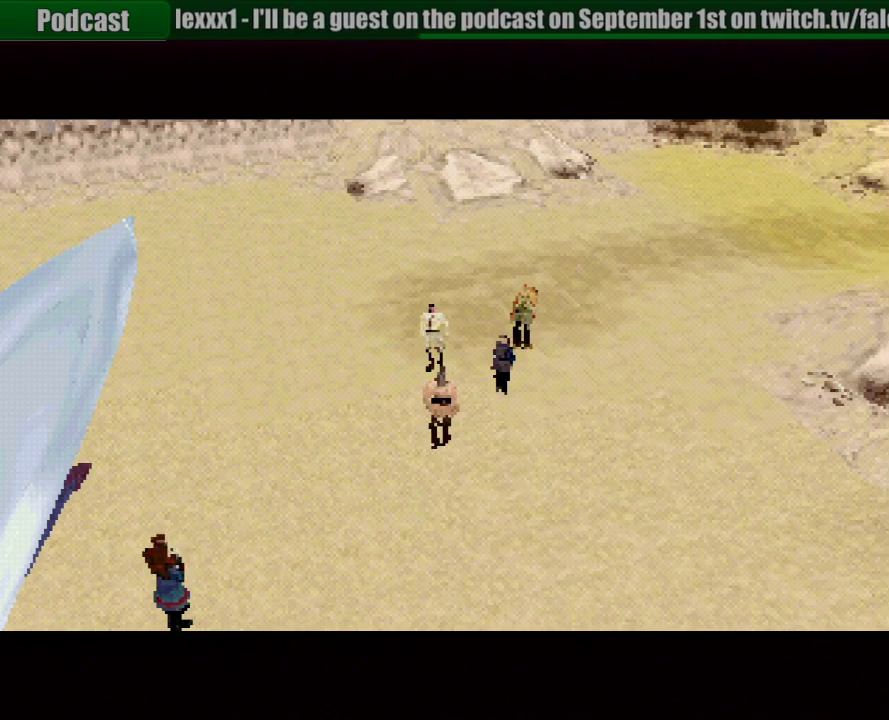
{"buttons": ["R1", "DPAD_UP"], "events": []}
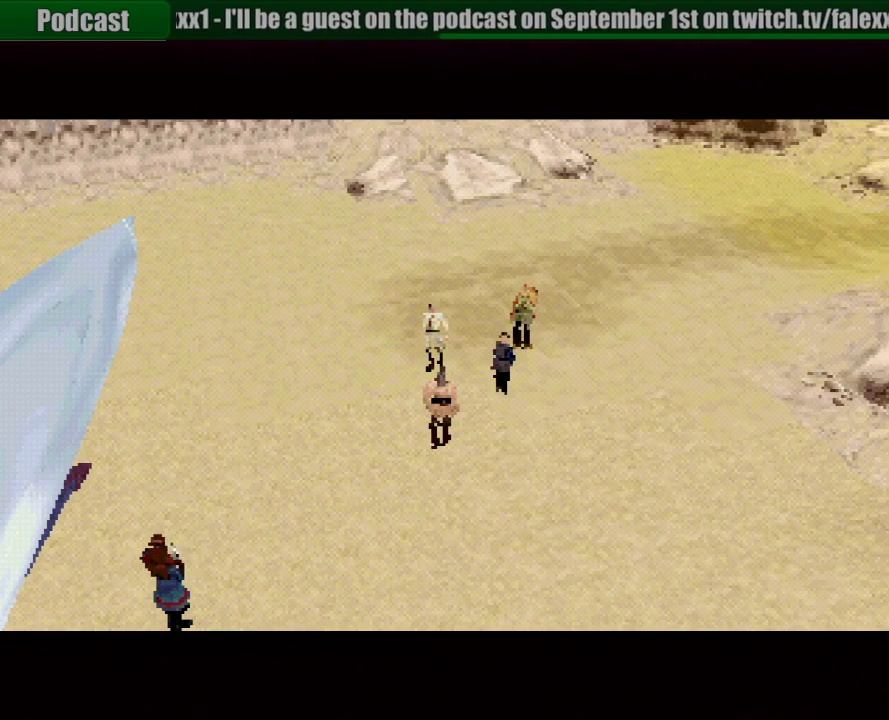
{"buttons": ["R1", "DPAD_UP"], "events": []}
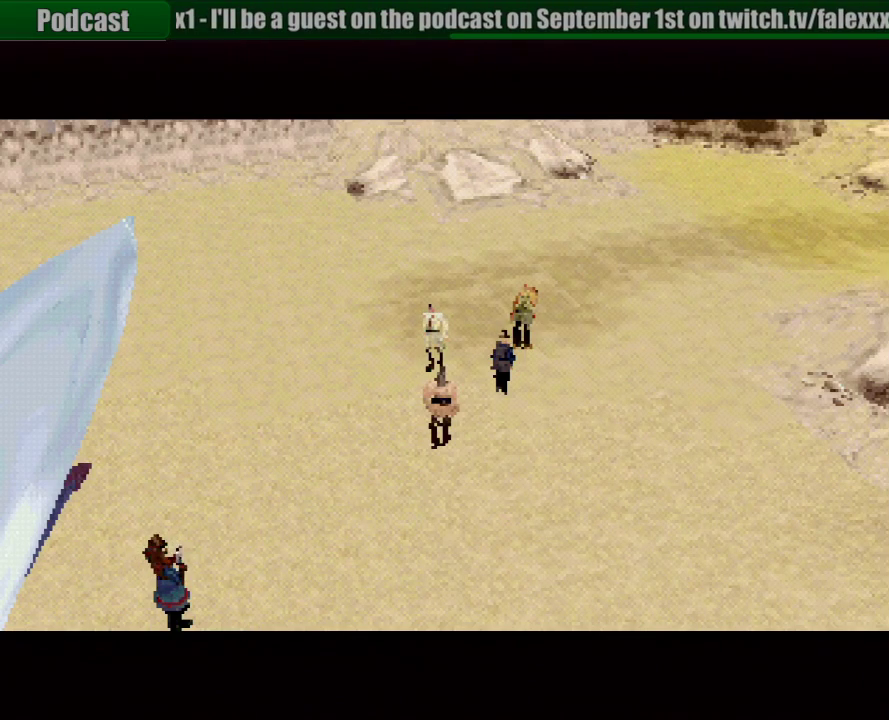
{"buttons": ["R1", "DPAD_UP"], "events": []}
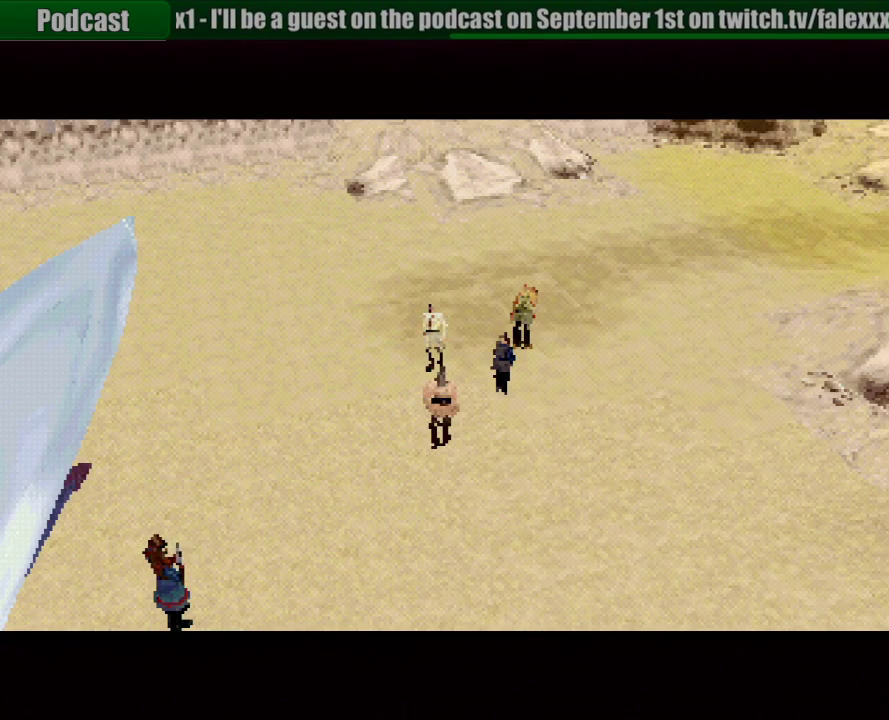
{"buttons": ["R1", "DPAD_UP"], "events": []}
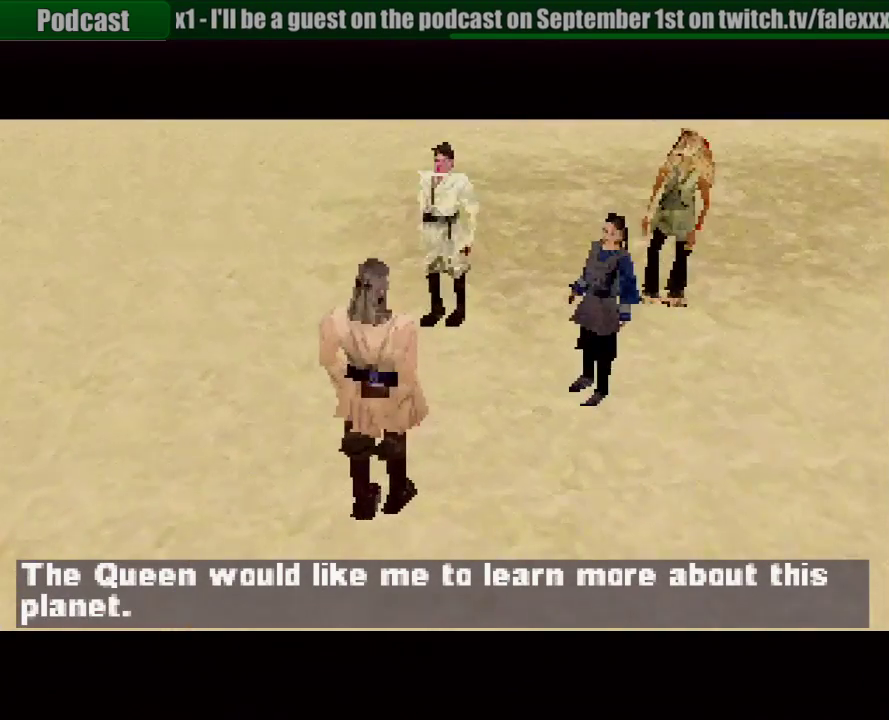
{"buttons": ["R1", "DPAD_UP"], "events": []}
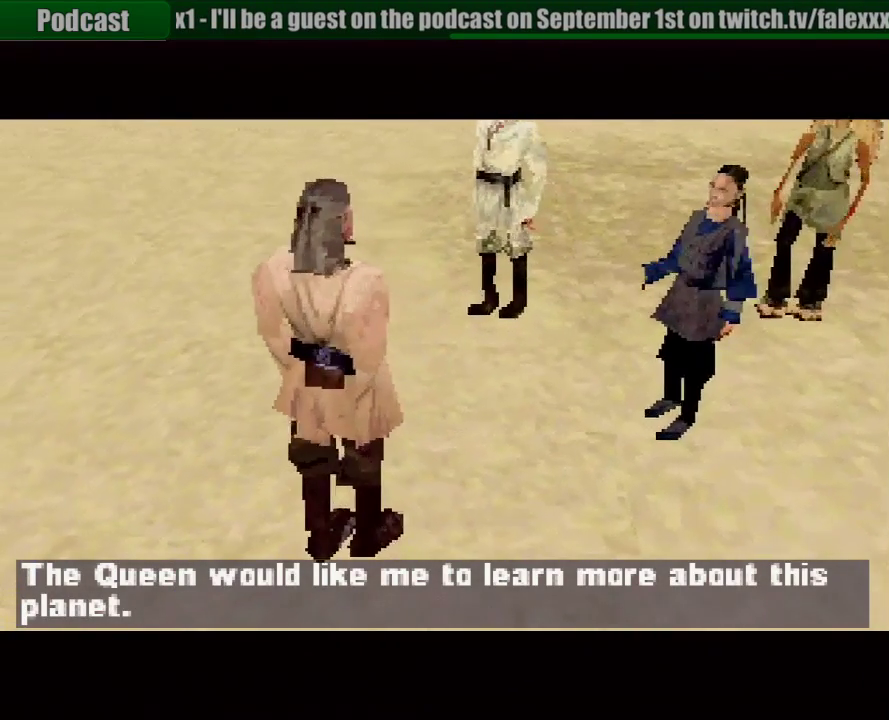
{"buttons": ["R1"], "events": [[67, "DPAD_LEFT", "down"], [133, "DPAD_LEFT", "up"], [500, "DPAD_UP", "up"]]}
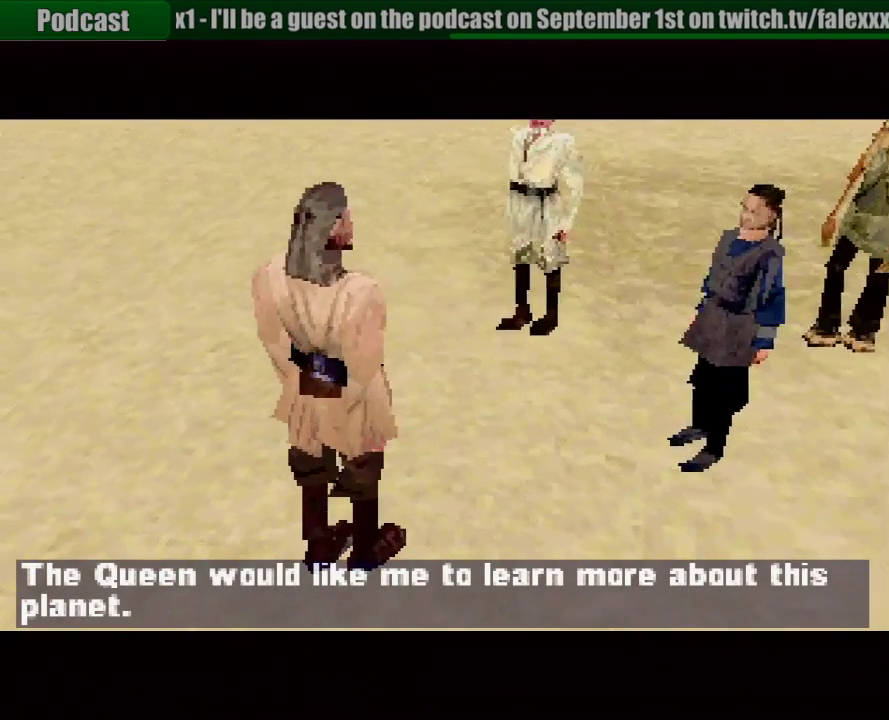
{"buttons": [], "events": [[117, "R1", "up"]]}
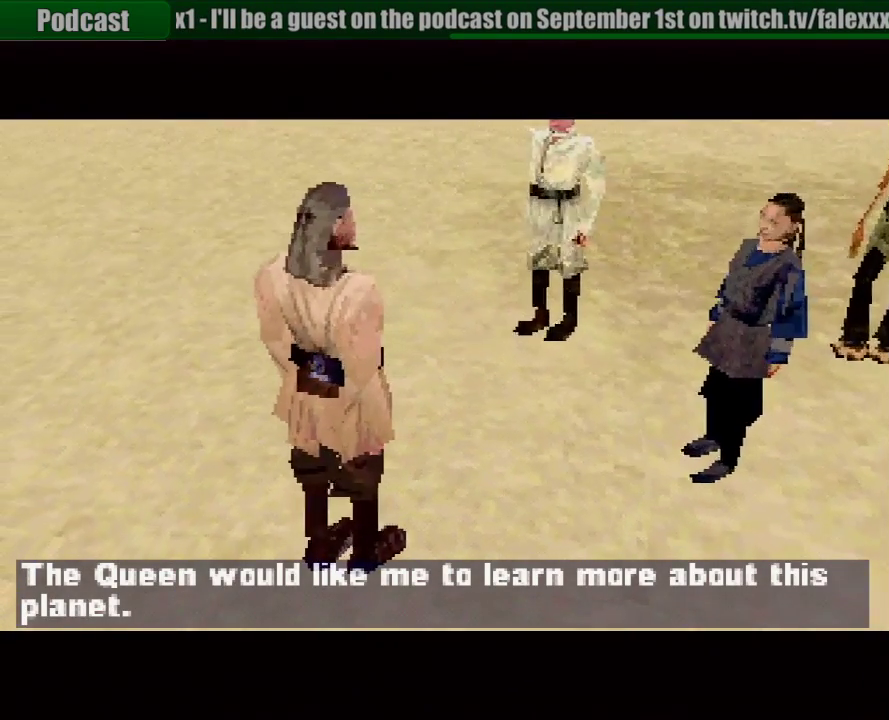
{"buttons": [], "events": []}
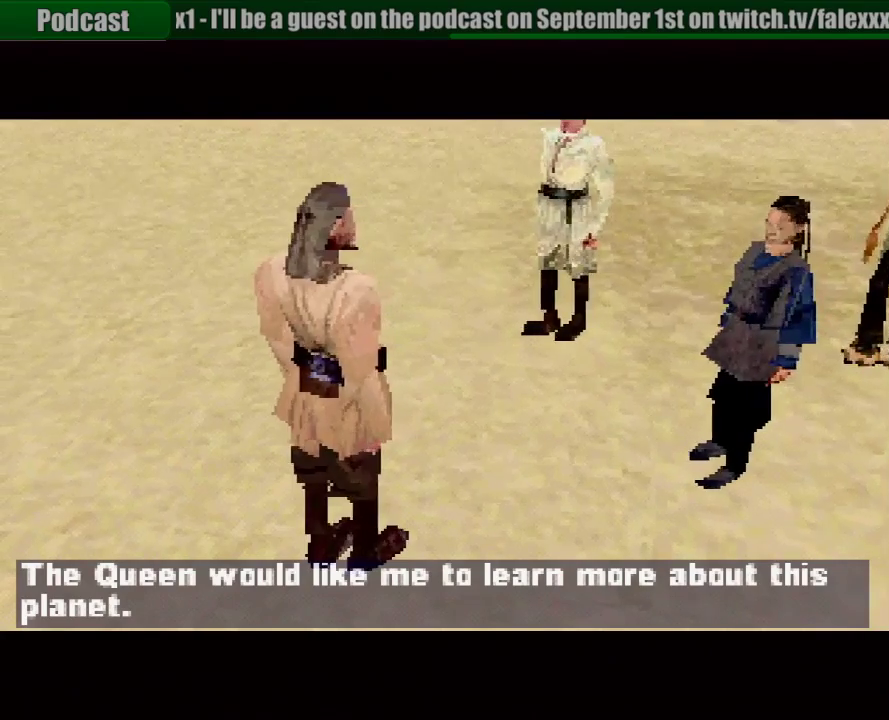
{"buttons": ["R1", "DPAD_UP"], "events": [[300, "R1", "down"], [367, "DPAD_UP", "down"]]}
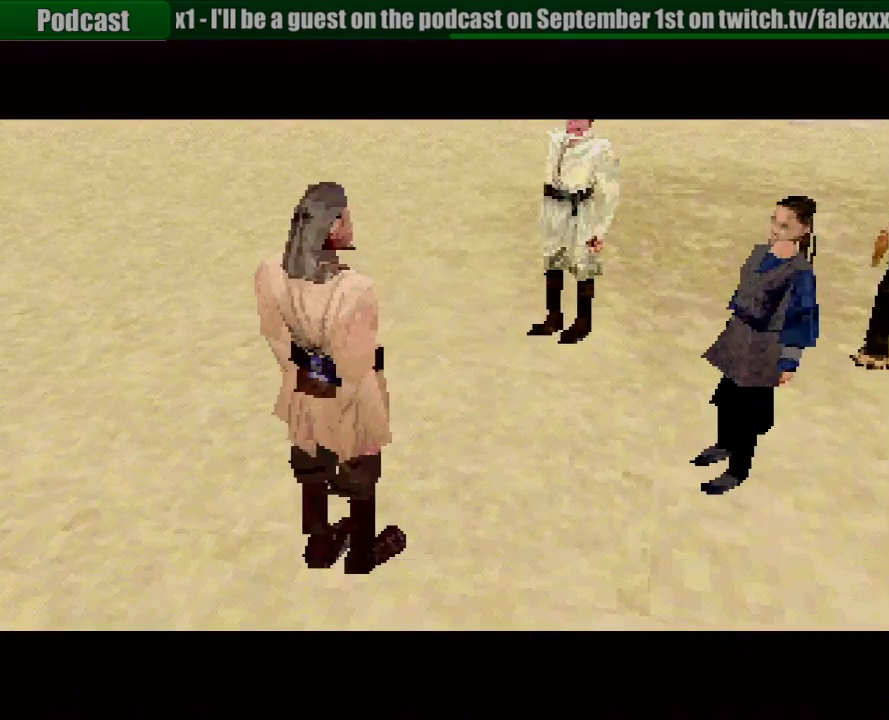
{"buttons": ["R1", "DPAD_UP"], "events": []}
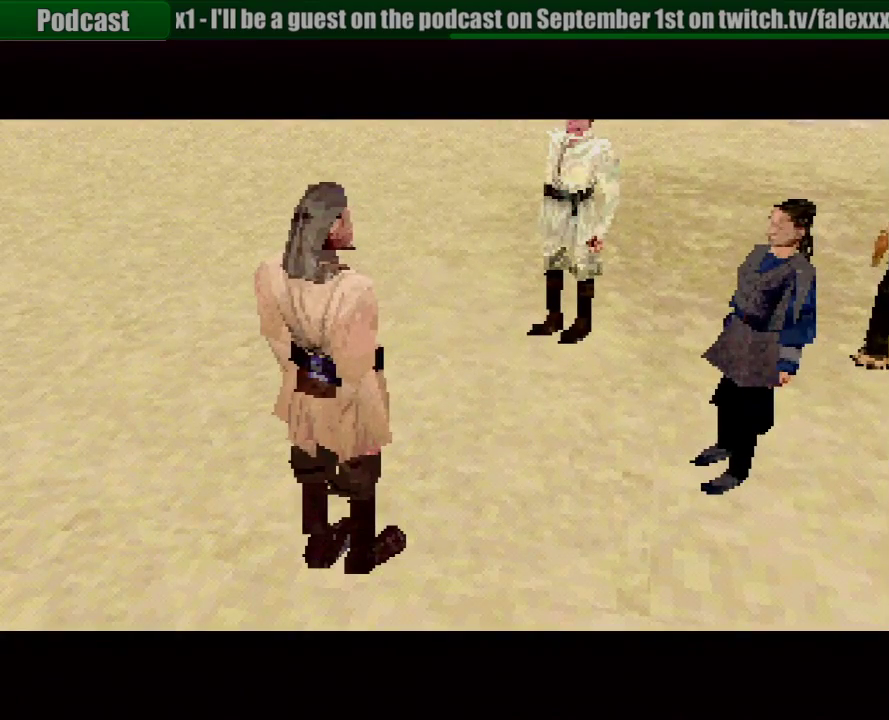
{"buttons": ["R1", "DPAD_UP"], "events": []}
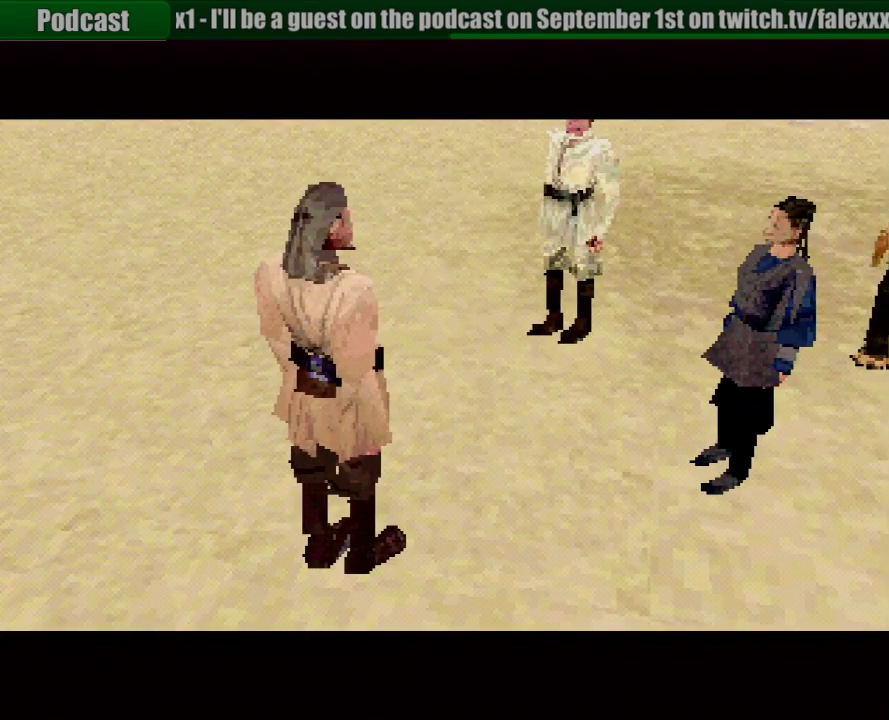
{"buttons": ["R1", "DPAD_UP"], "events": []}
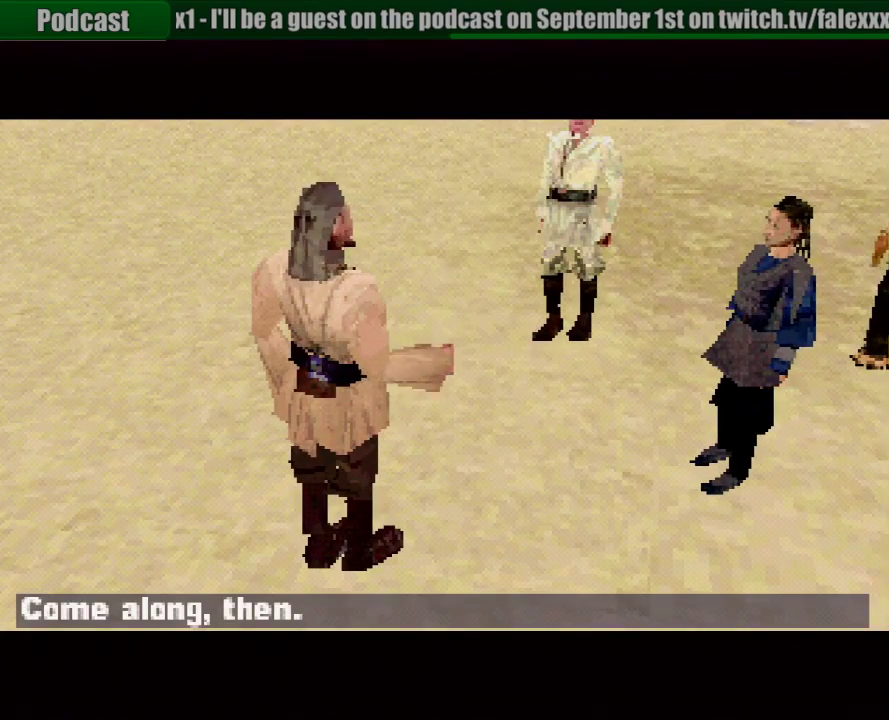
{"buttons": ["R1", "DPAD_UP"], "events": []}
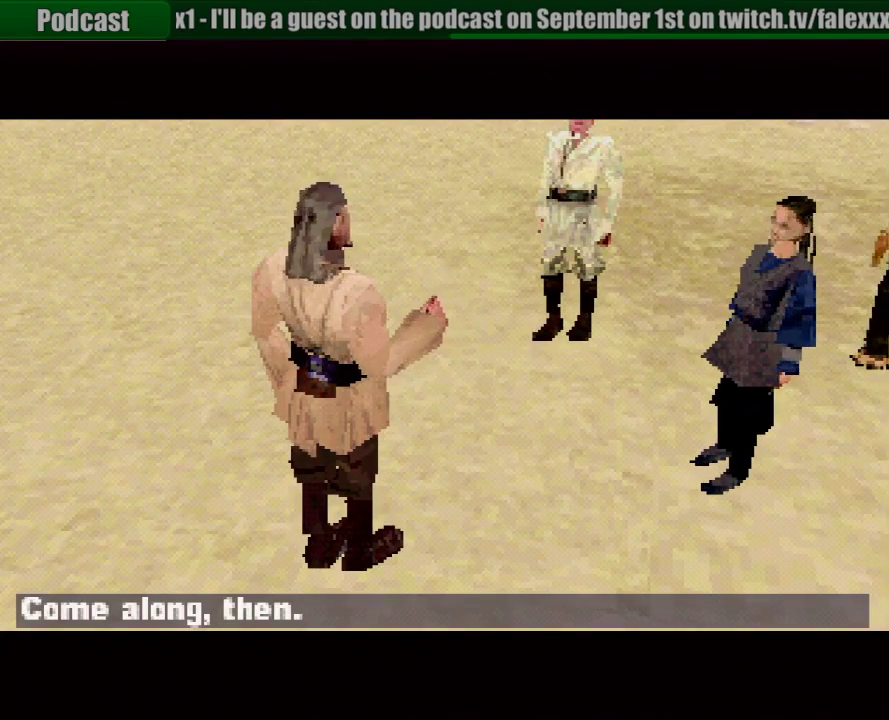
{"buttons": ["R1", "DPAD_UP"], "events": []}
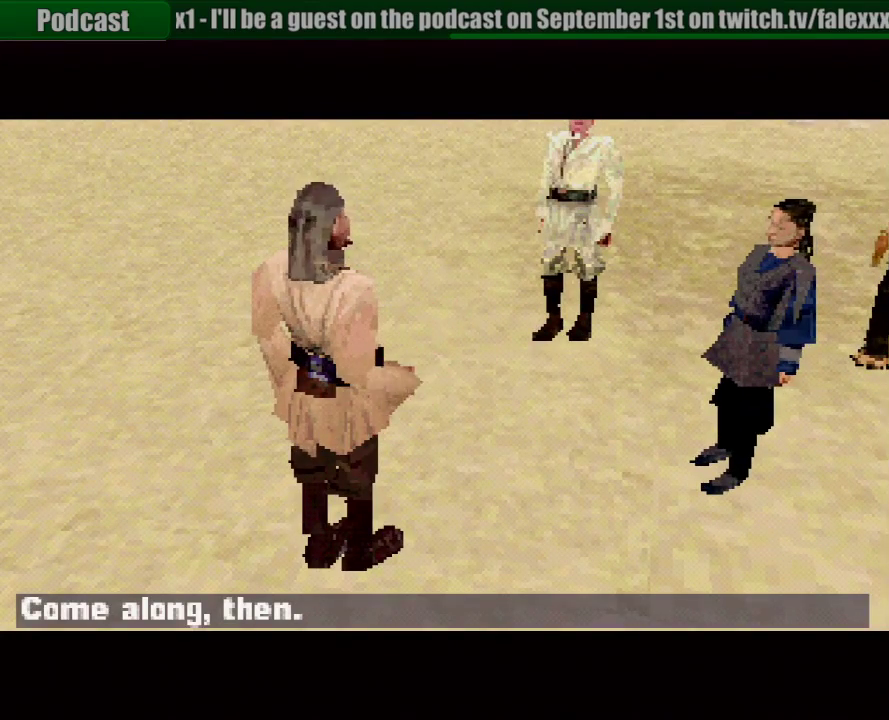
{"buttons": ["R1", "DPAD_UP"], "events": []}
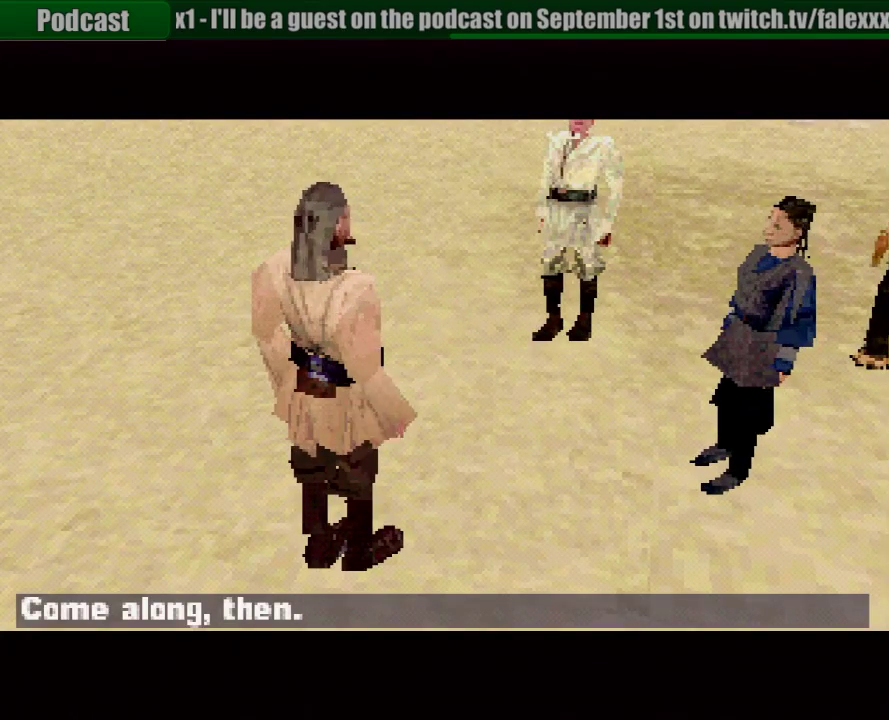
{"buttons": ["R1", "DPAD_UP"], "events": []}
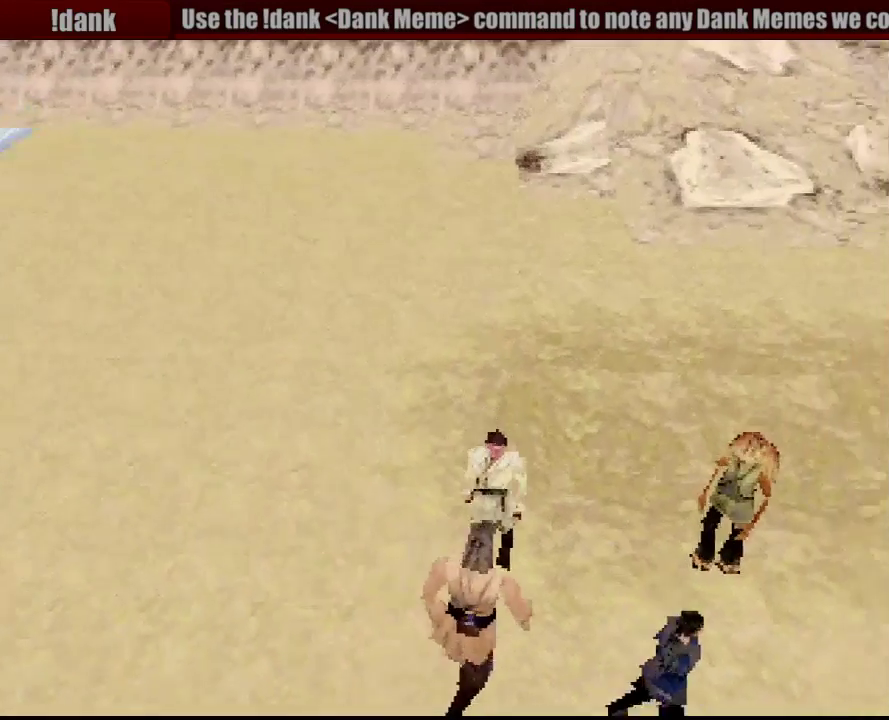
{"buttons": ["R1", "DPAD_UP"], "events": [[150, "DPAD_RIGHT", "down"], [333, "DPAD_RIGHT", "up"]]}
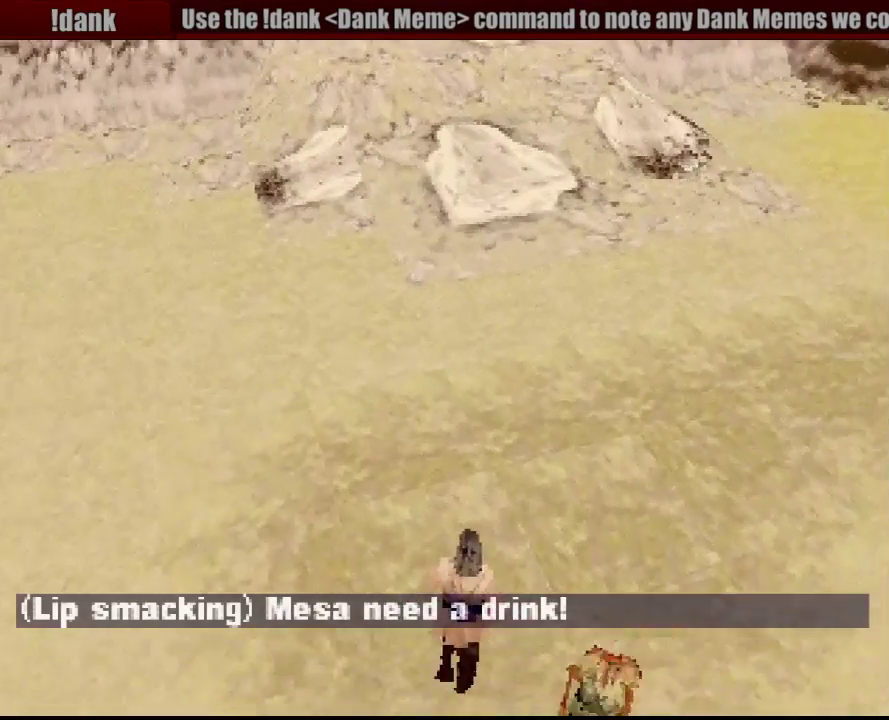
{"buttons": ["R1", "DPAD_UP"], "events": [[100, "DPAD_RIGHT", "down"], [383, "DPAD_RIGHT", "up"]]}
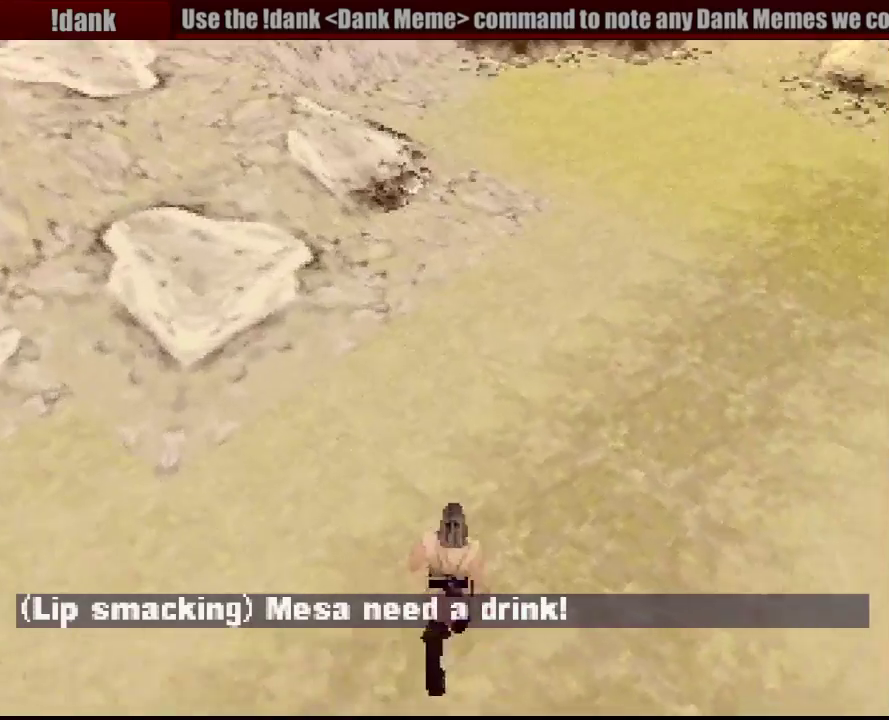
{"buttons": ["R1", "R2", "DPAD_UP"], "events": [[250, "DPAD_LEFT", "down"], [417, "DPAD_LEFT", "up"], [500, "R2", "down"]]}
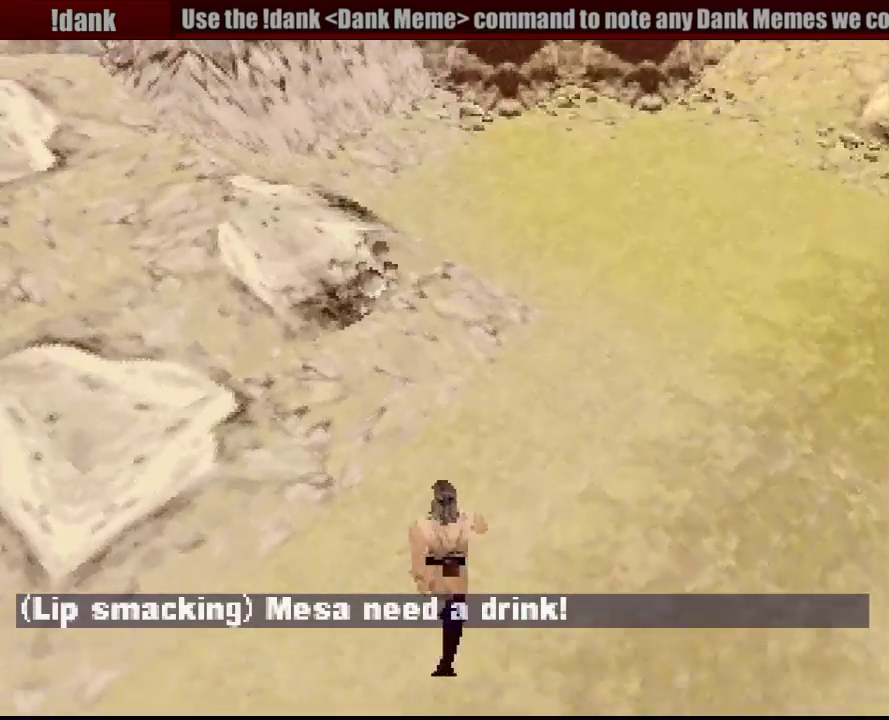
{"buttons": ["R1", "DPAD_UP", "DPAD_LEFT"], "events": [[117, "R2", "up"], [483, "DPAD_LEFT", "down"]]}
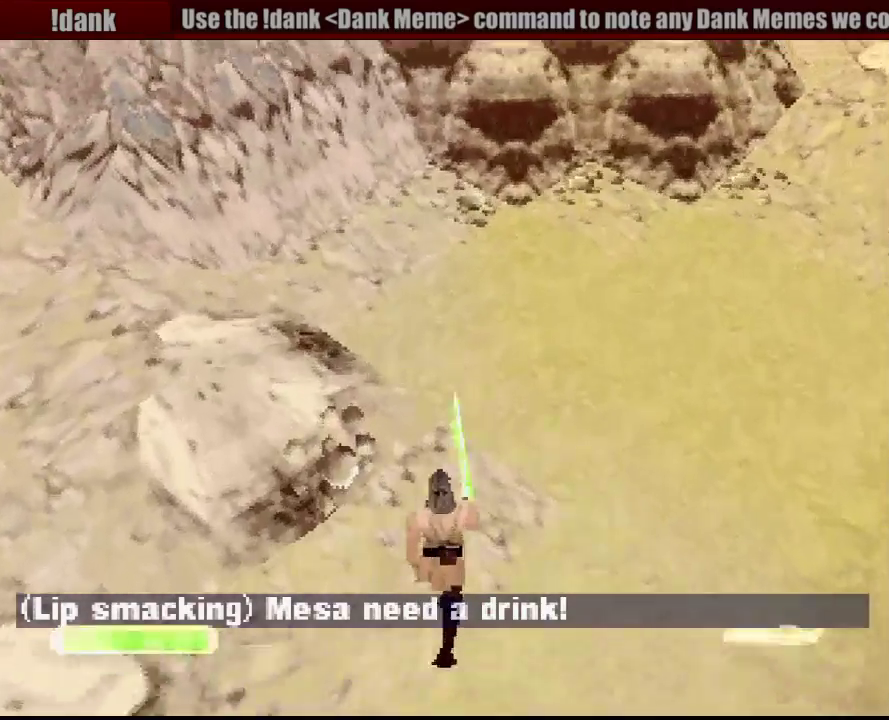
{"buttons": ["R1", "DPAD_UP"], "events": [[133, "DPAD_LEFT", "up"]]}
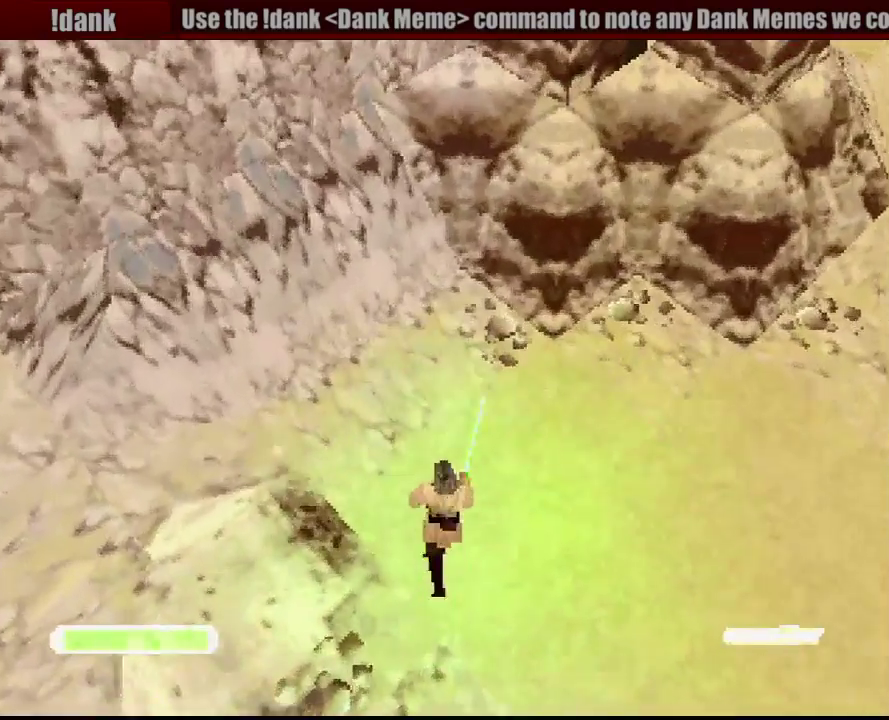
{"buttons": ["R1", "DPAD_UP", "DPAD_RIGHT"], "events": [[267, "DPAD_RIGHT", "down"]]}
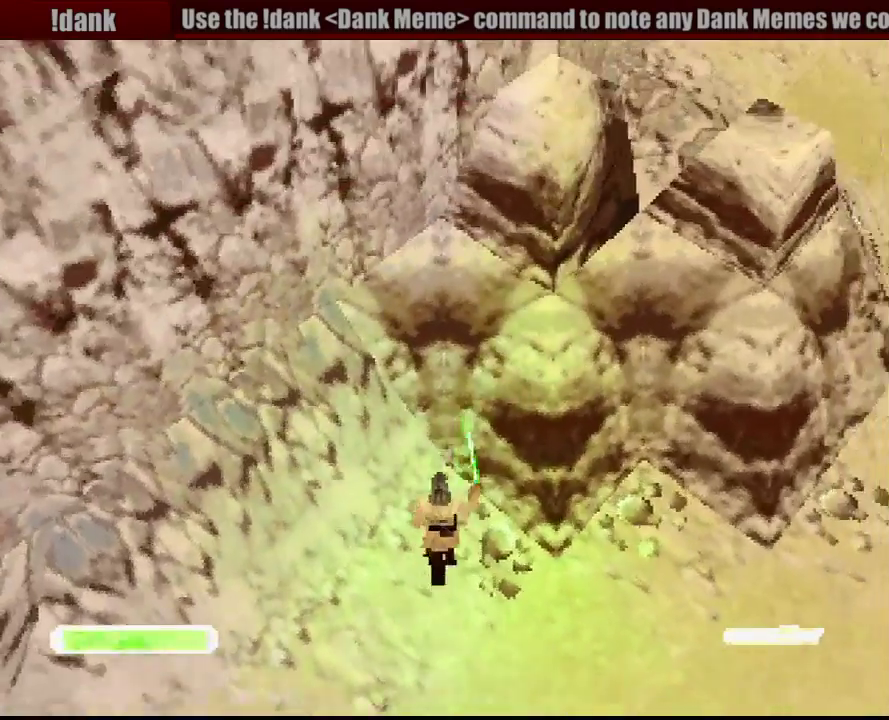
{"buttons": ["SQUARE", "R1", "DPAD_UP"], "events": [[167, "SQUARE", "down"], [217, "DPAD_RIGHT", "up"]]}
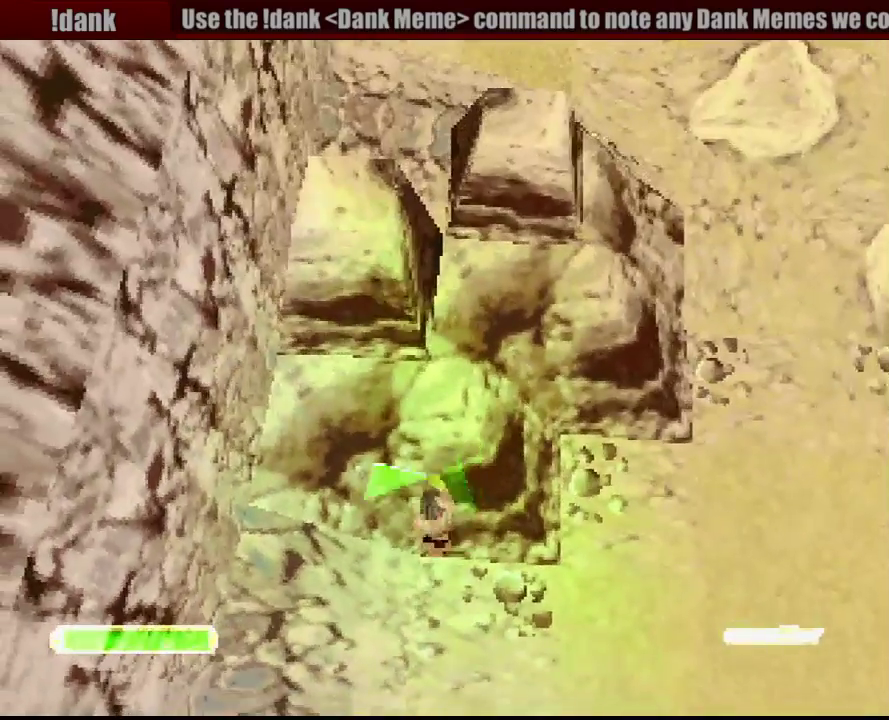
{"buttons": ["SQUARE", "R1", "DPAD_UP"], "events": []}
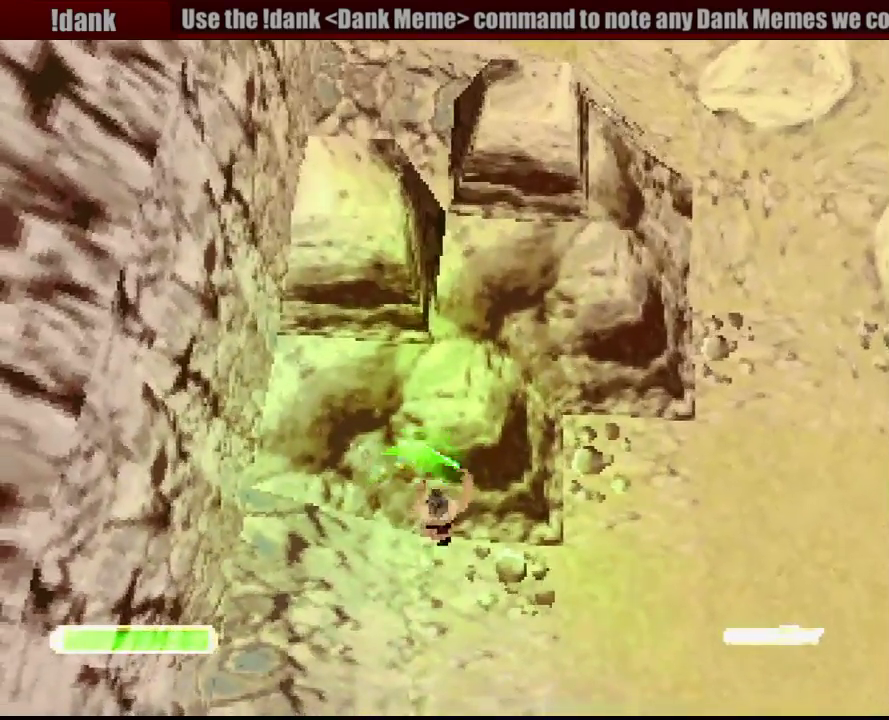
{"buttons": ["R1", "DPAD_RIGHT"], "events": [[17, "SQUARE", "up"], [200, "DPAD_RIGHT", "down"], [250, "DPAD_UP", "up"]]}
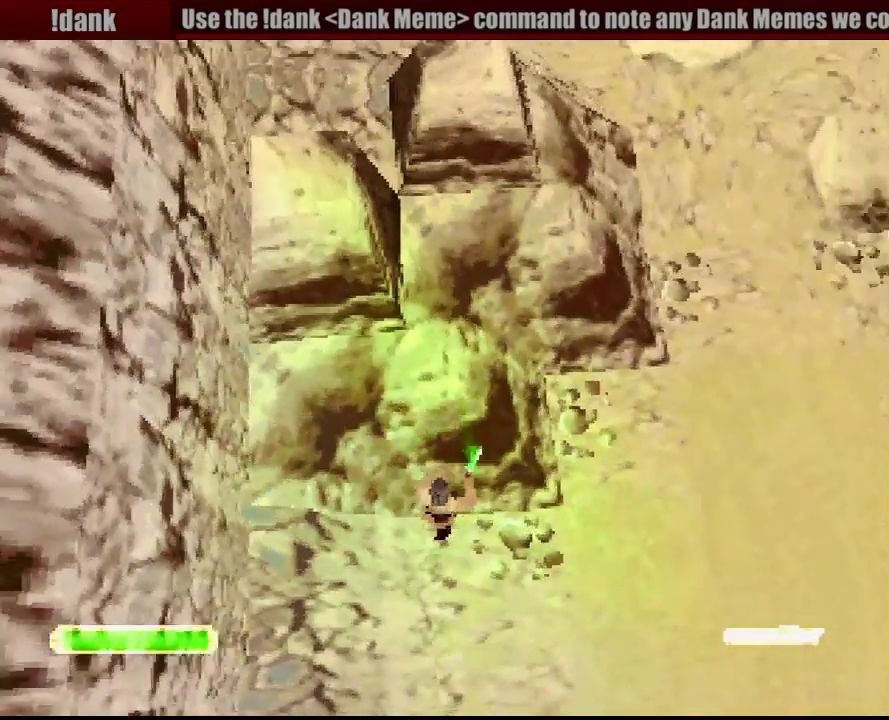
{"buttons": ["R1", "DPAD_UP", "DPAD_RIGHT"], "events": [[150, "DPAD_RIGHT", "up"], [367, "DPAD_UP", "down"], [400, "DPAD_RIGHT", "down"]]}
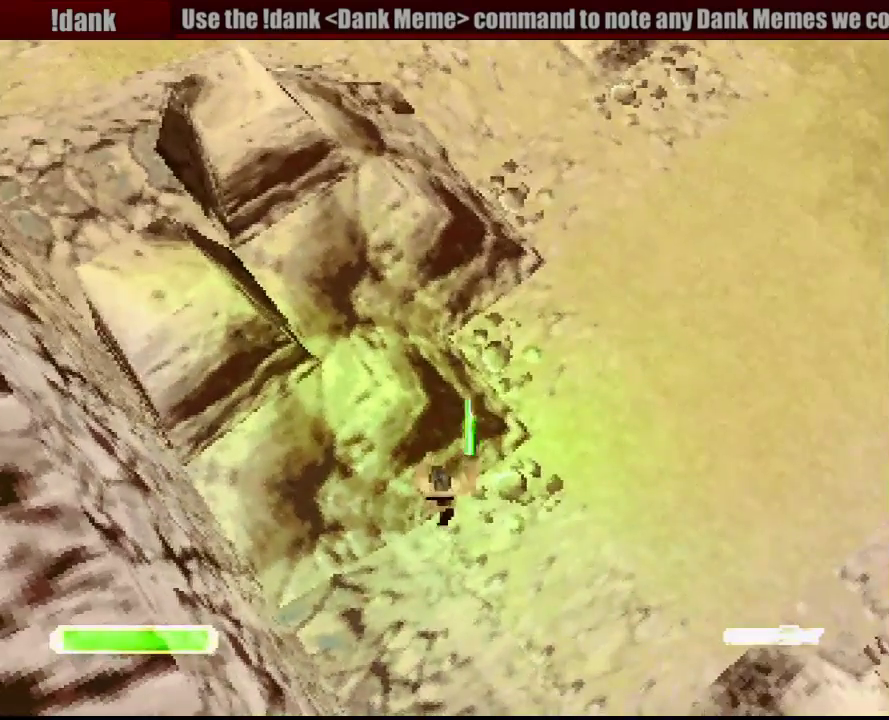
{"buttons": ["R1", "DPAD_UP"], "events": [[467, "DPAD_RIGHT", "up"]]}